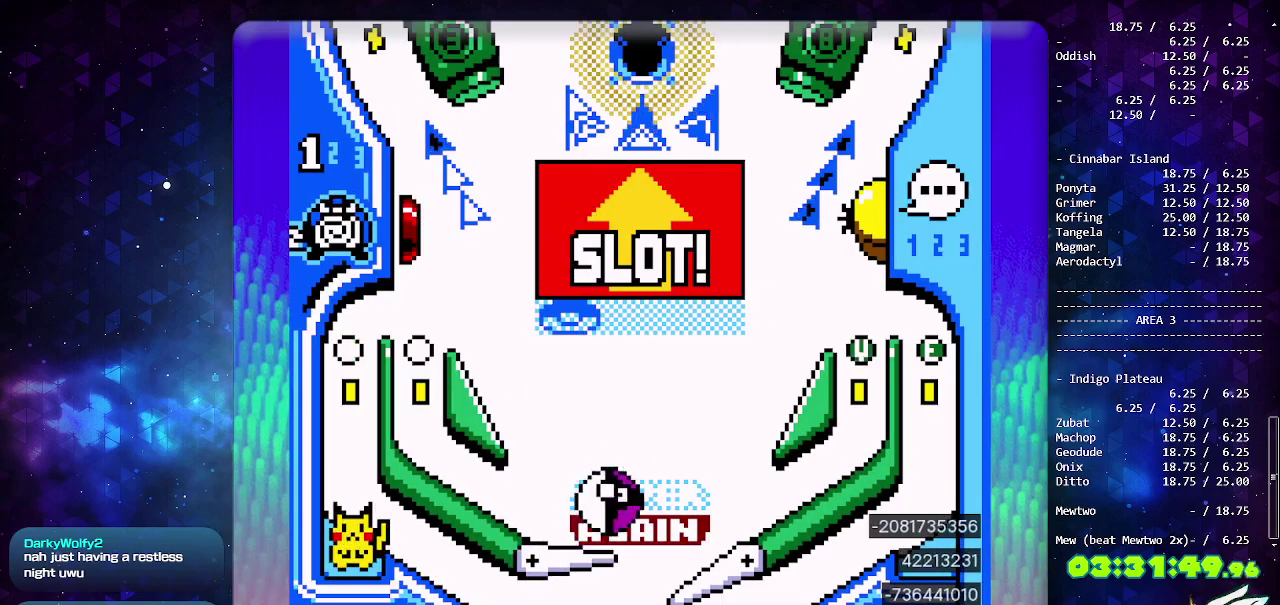
Gameplay with a controller (PlayStation layout); each line is a JSON object with the inputs held at the frame after it. "events" lists button and stick changes between this image and that frame as [ms after this image, input, new state], when the widget could be followed in between. Not read: L2 L3 R2 R3.
{"buttons": [], "events": [[17, "DPAD_LEFT", "up"]]}
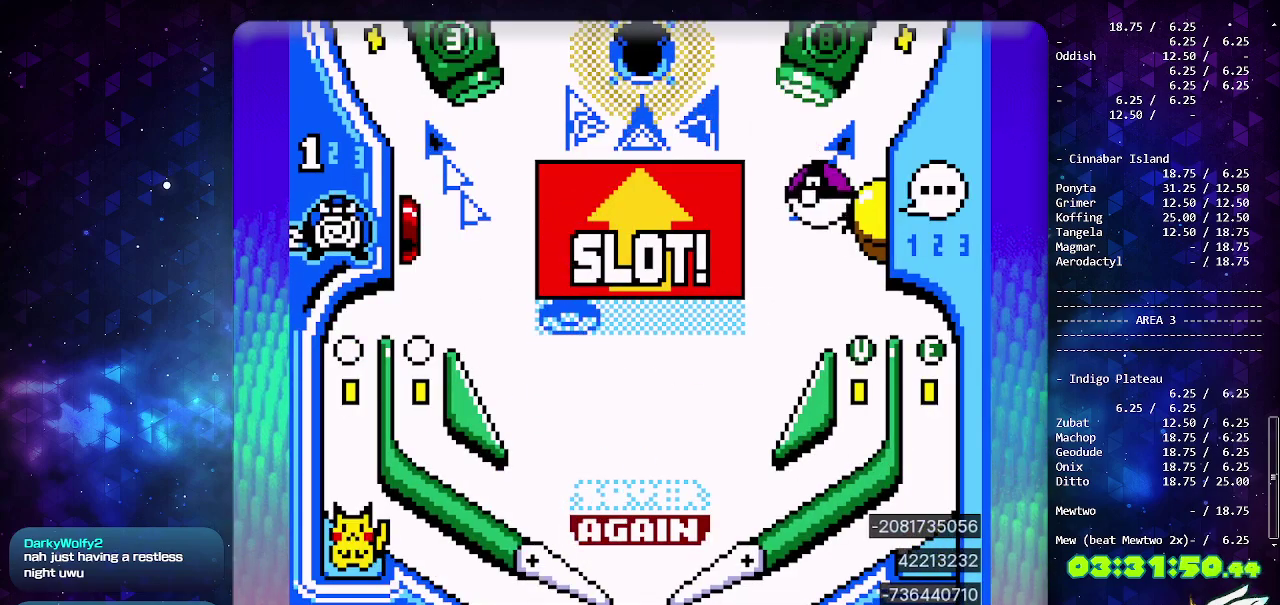
{"buttons": [], "events": []}
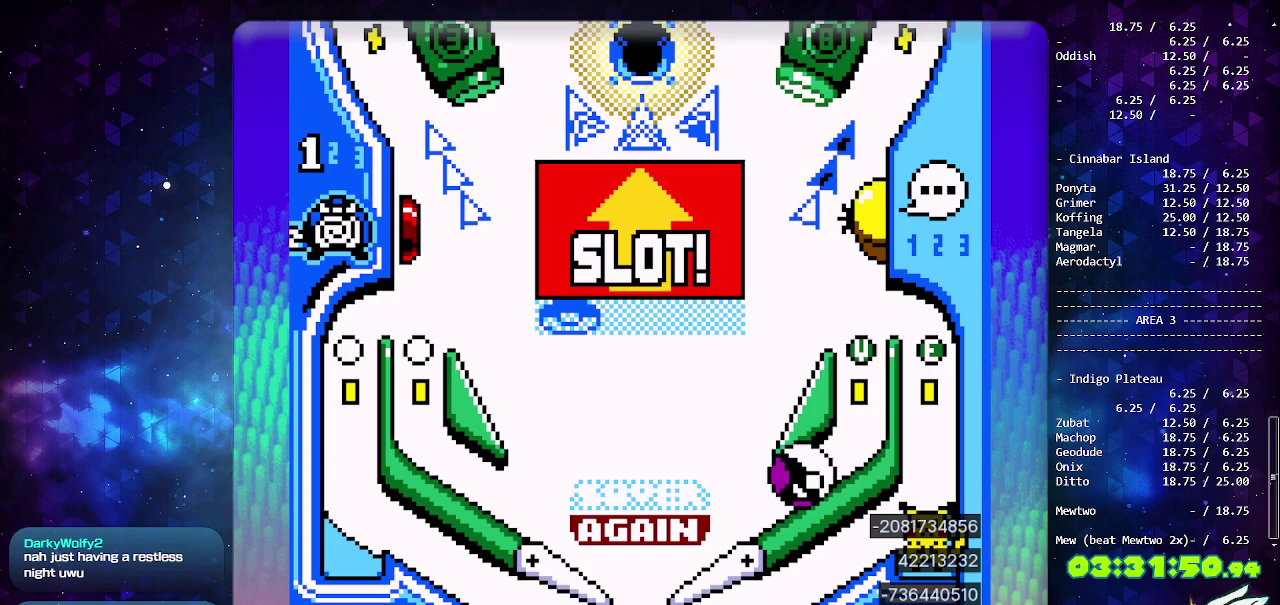
{"buttons": ["CIRCLE"], "events": [[117, "CIRCLE", "down"]]}
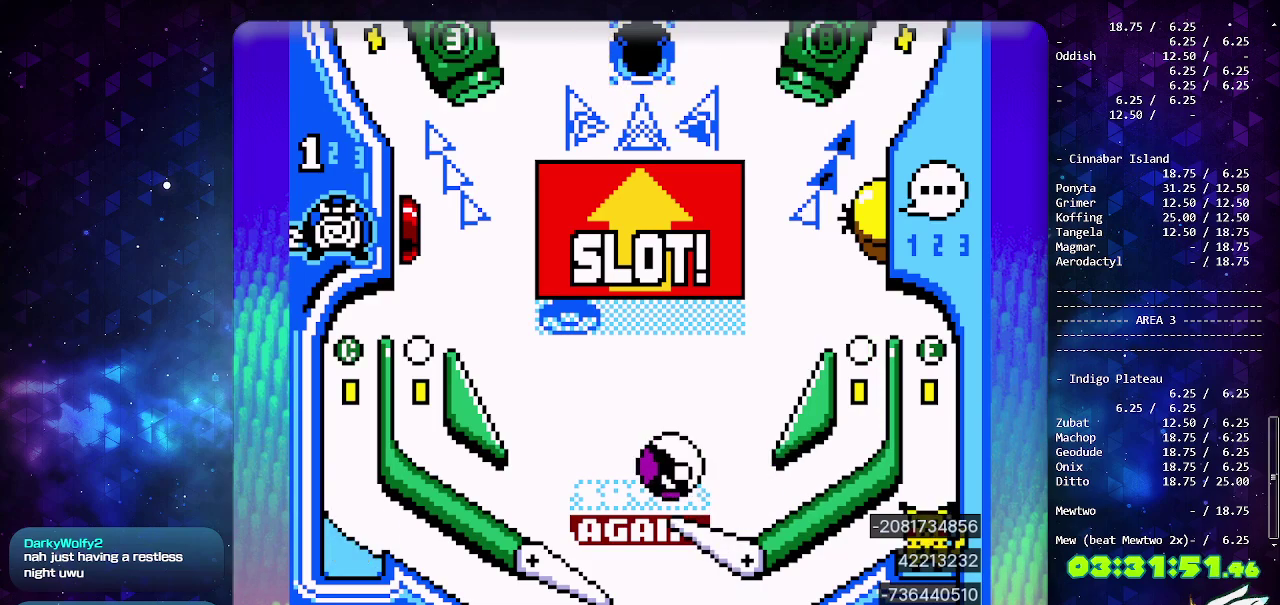
{"buttons": [], "events": [[167, "CIRCLE", "up"]]}
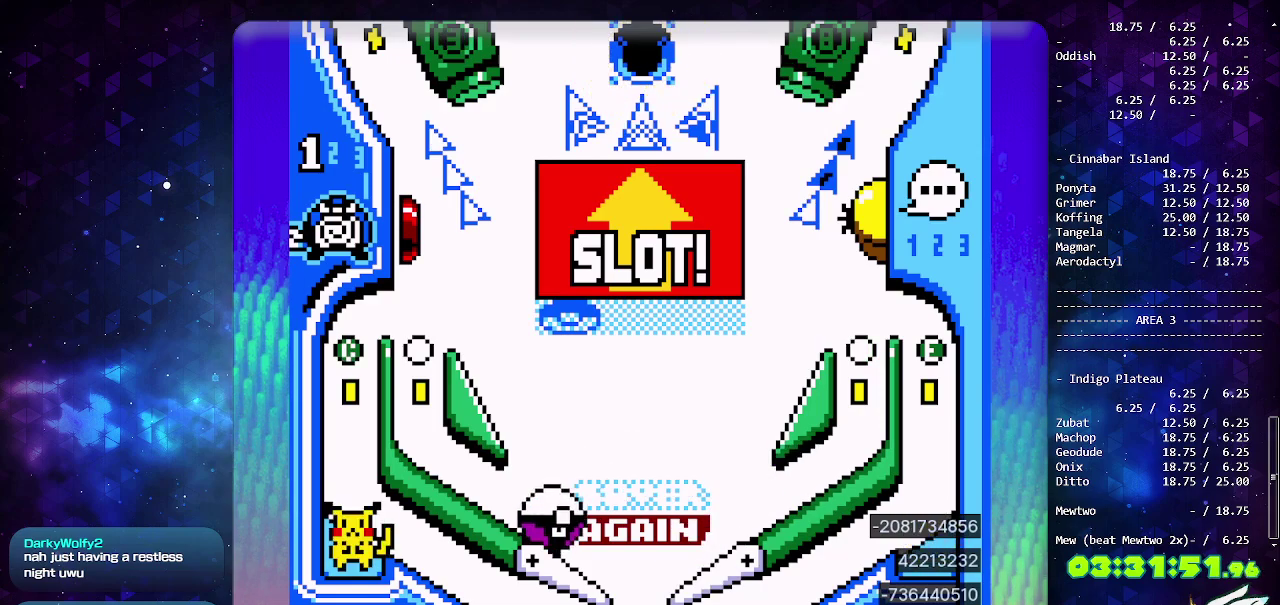
{"buttons": [], "events": []}
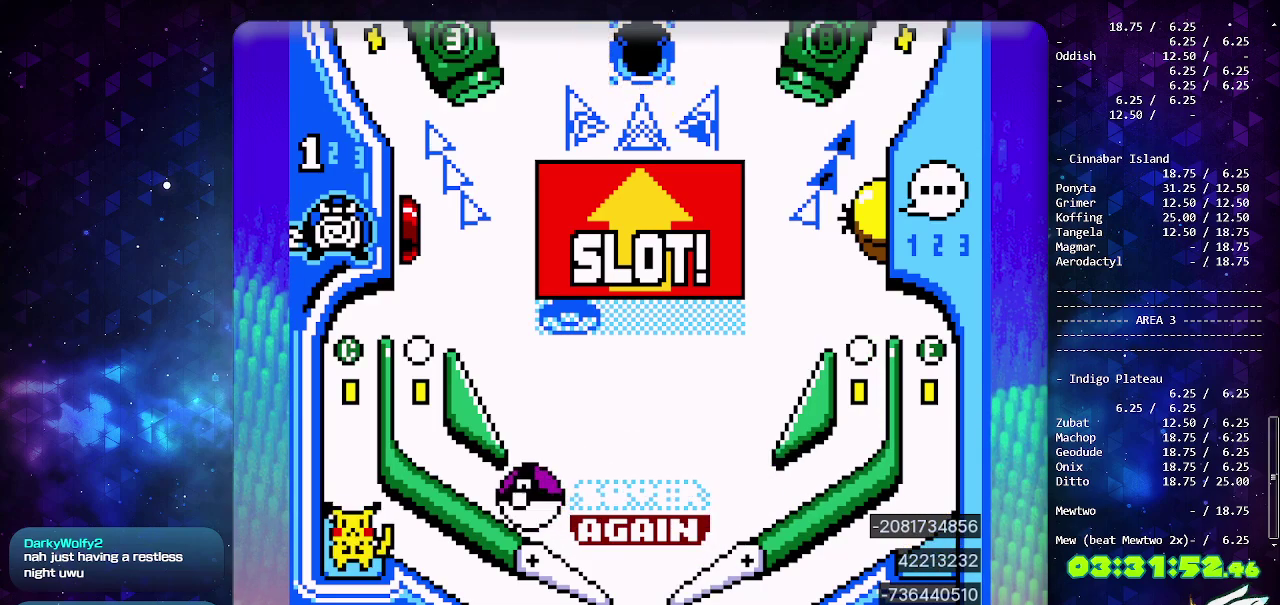
{"buttons": [], "events": [[250, "SELECT", "down"], [433, "SELECT", "up"]]}
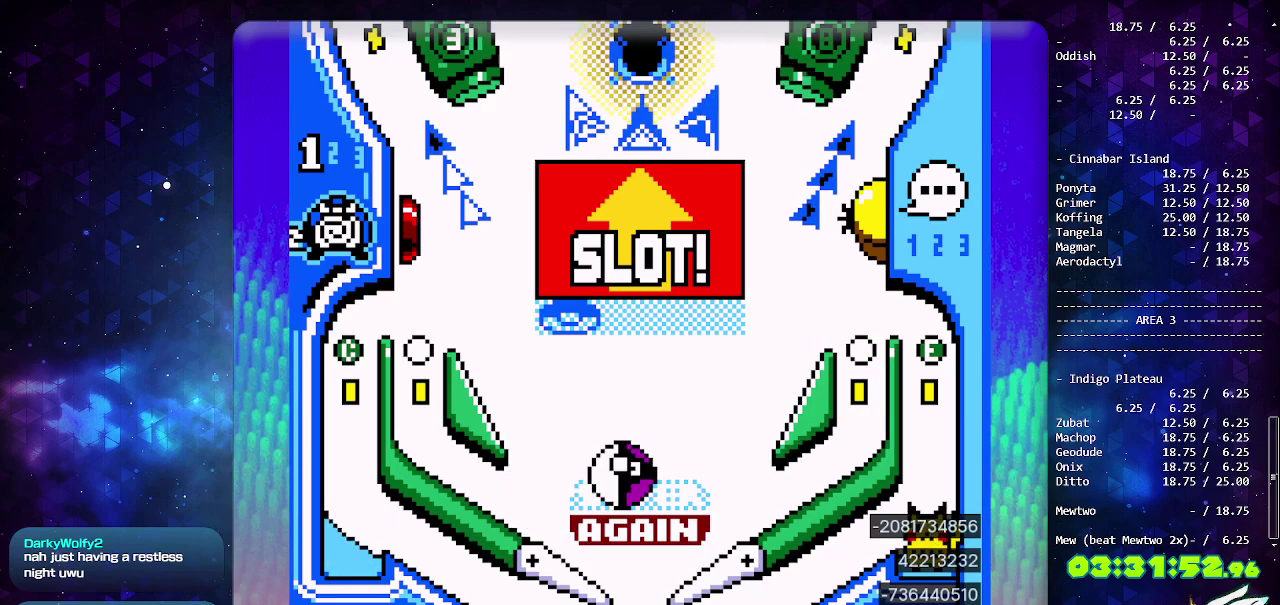
{"buttons": ["CIRCLE"], "events": [[333, "CIRCLE", "down"]]}
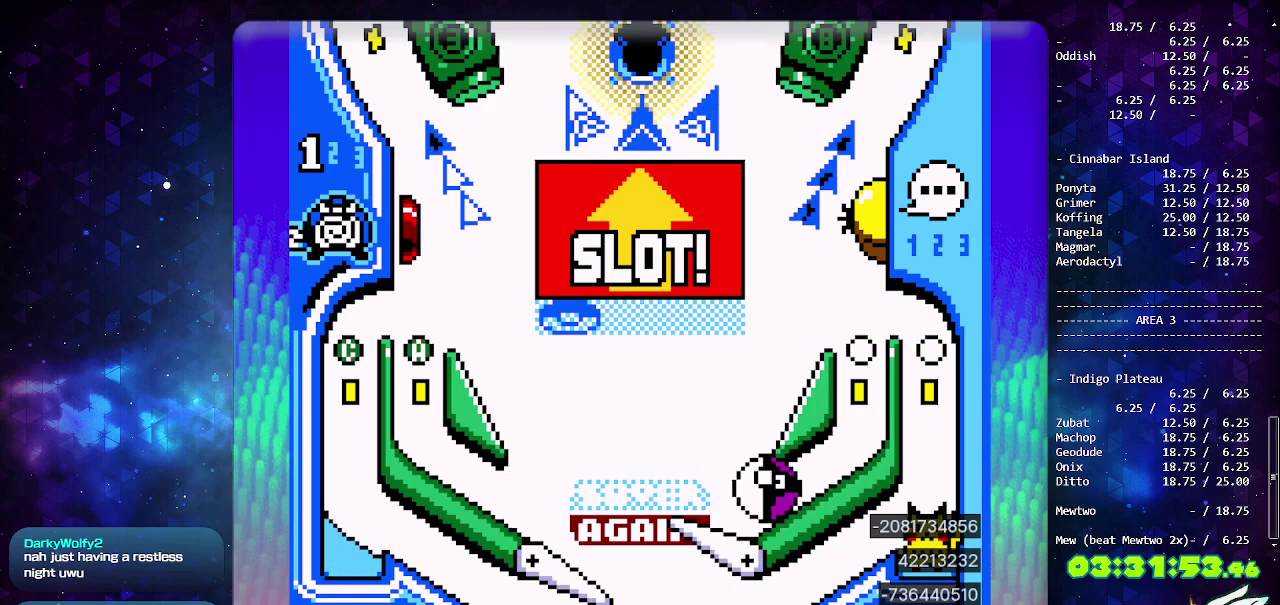
{"buttons": ["CIRCLE"], "events": []}
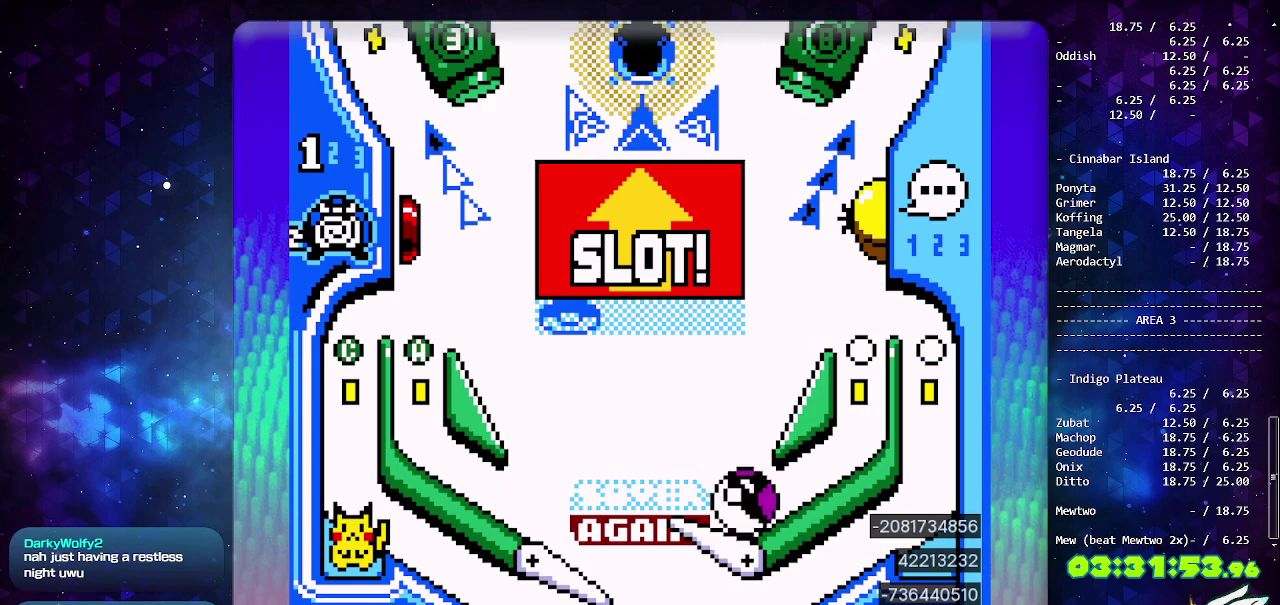
{"buttons": ["CIRCLE"], "events": [[133, "CIRCLE", "up"], [317, "CIRCLE", "down"]]}
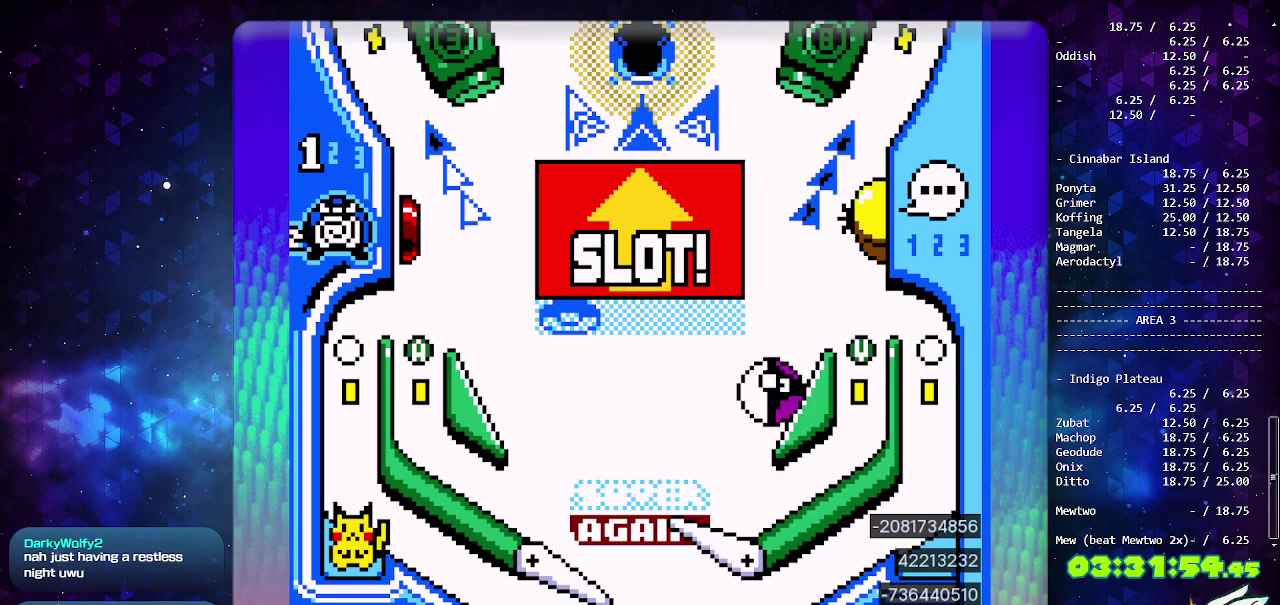
{"buttons": [], "events": [[100, "CIRCLE", "up"]]}
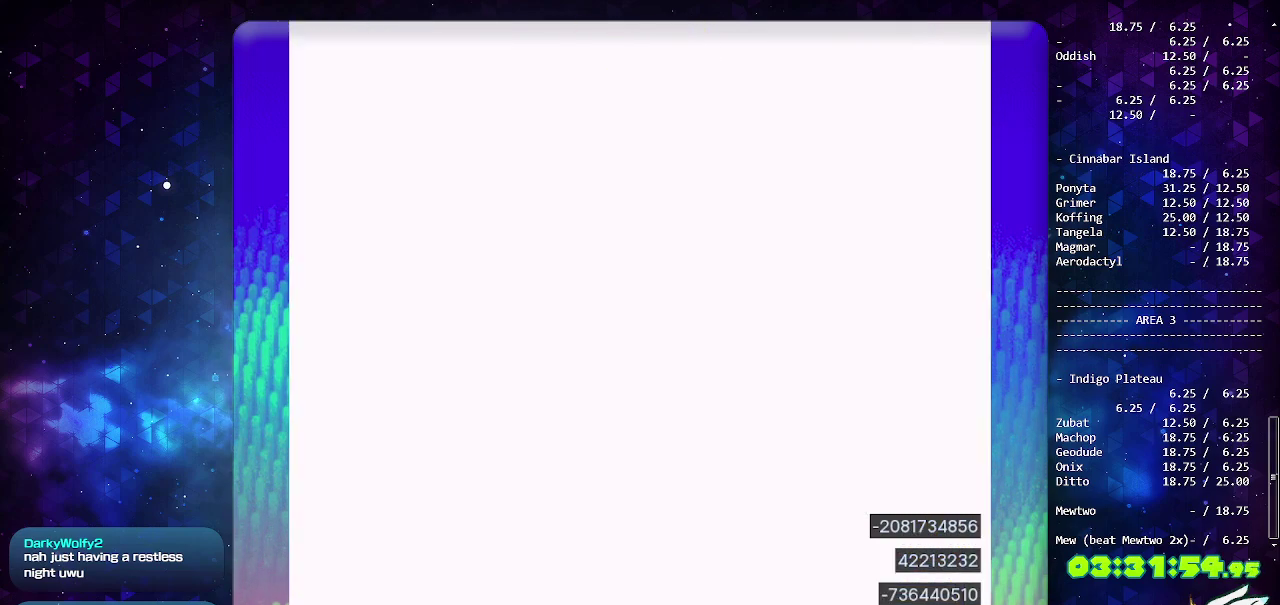
{"buttons": [], "events": []}
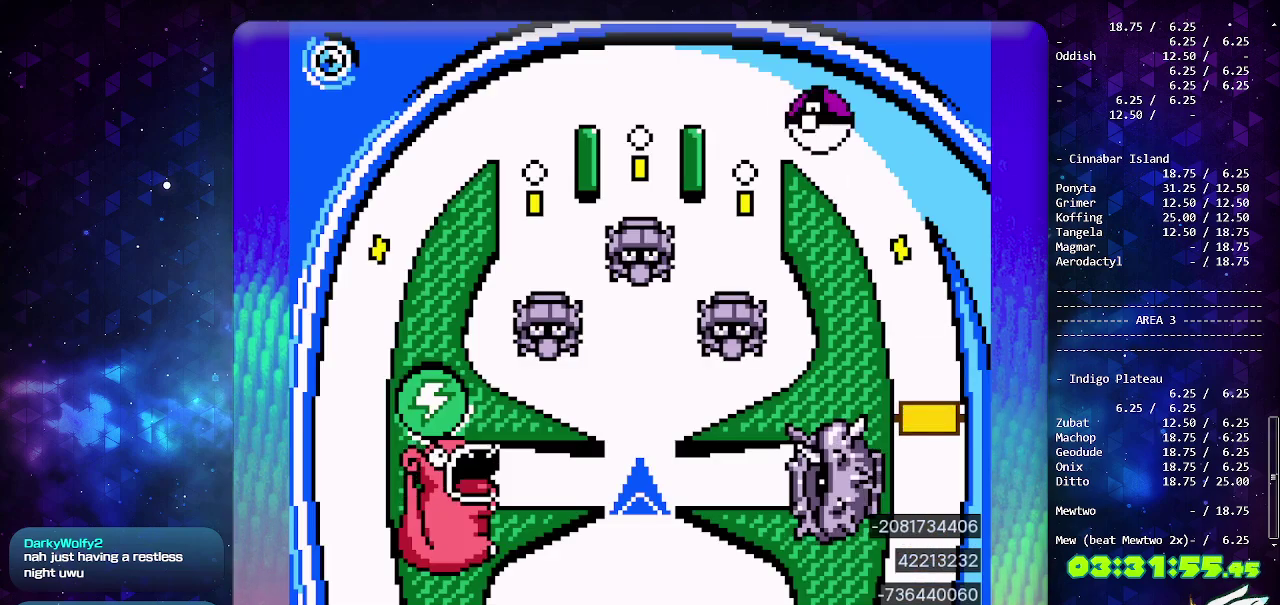
{"buttons": [], "events": []}
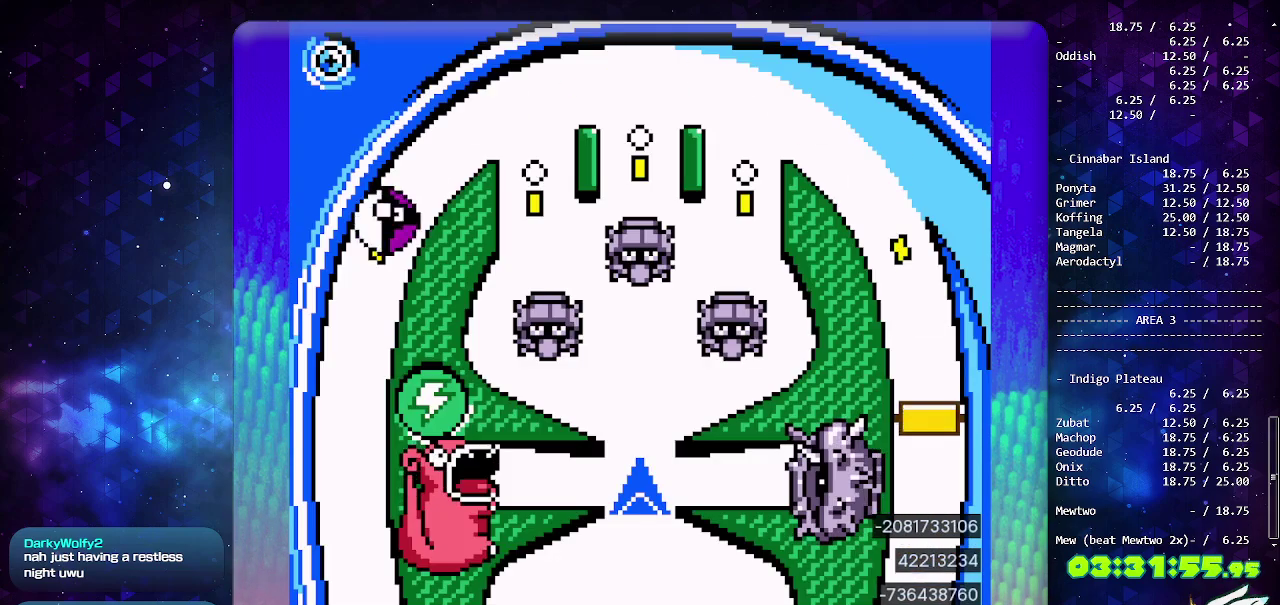
{"buttons": [], "events": []}
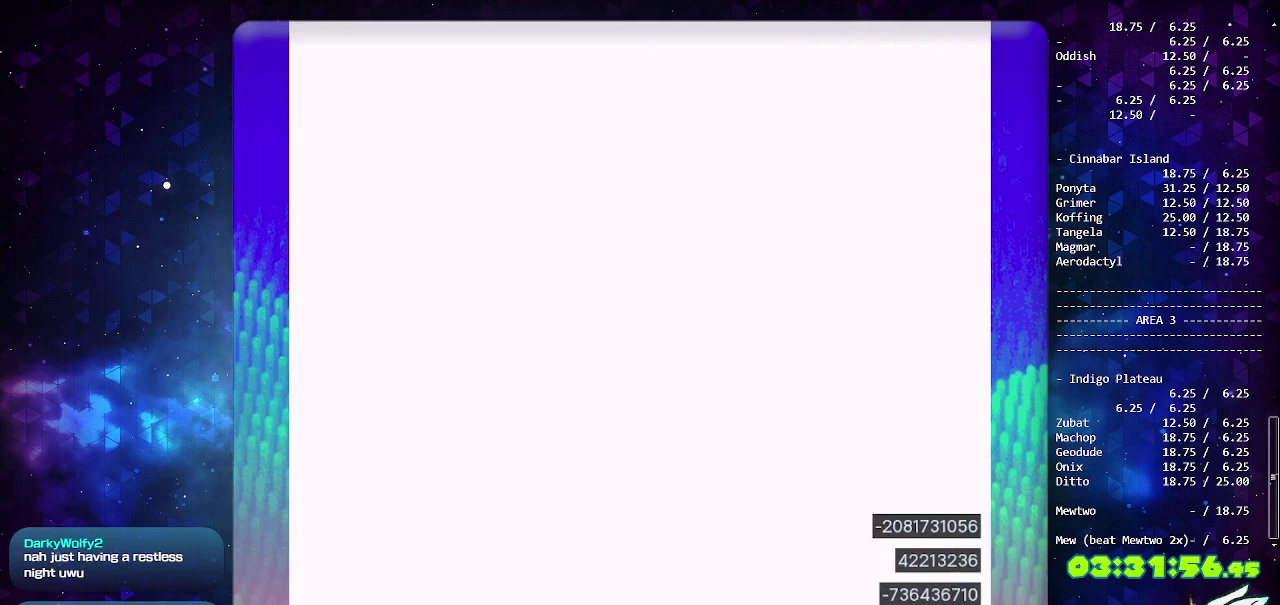
{"buttons": ["DPAD_LEFT"], "events": [[333, "DPAD_LEFT", "down"]]}
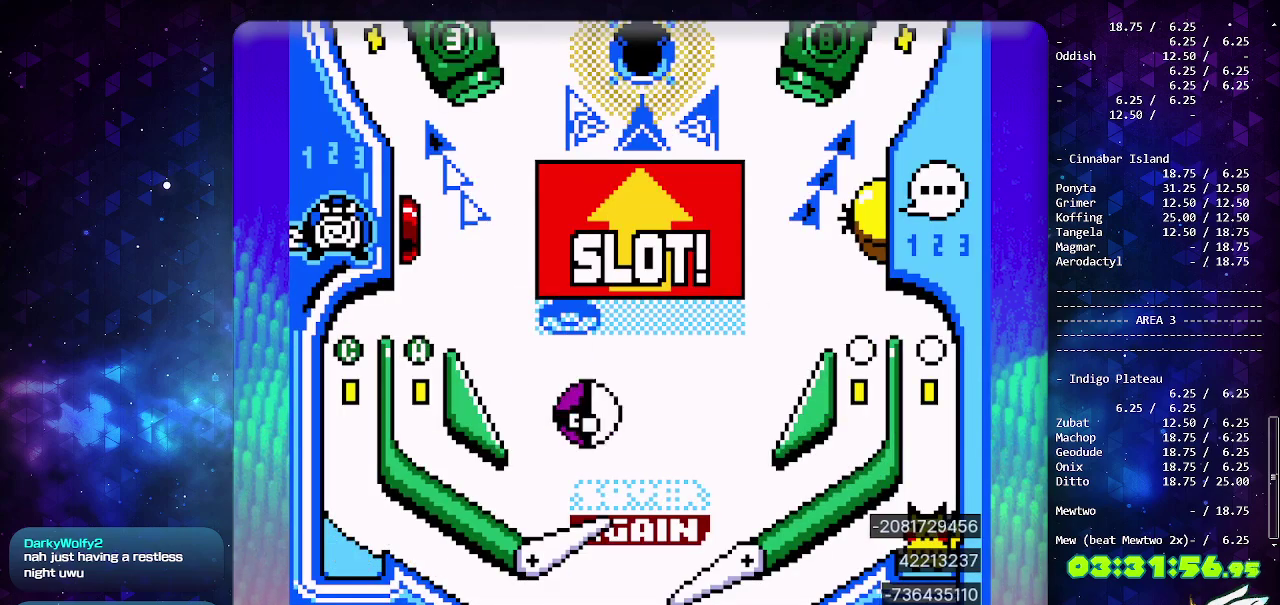
{"buttons": [], "events": [[233, "DPAD_LEFT", "up"]]}
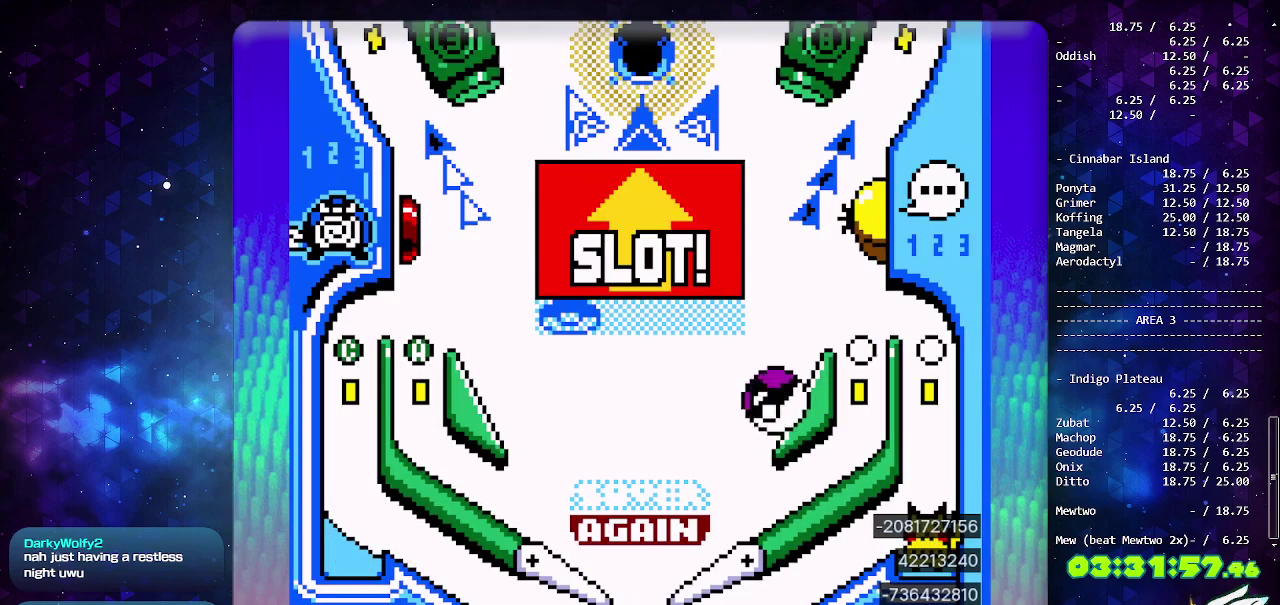
{"buttons": ["DPAD_DOWN"], "events": [[500, "DPAD_DOWN", "down"]]}
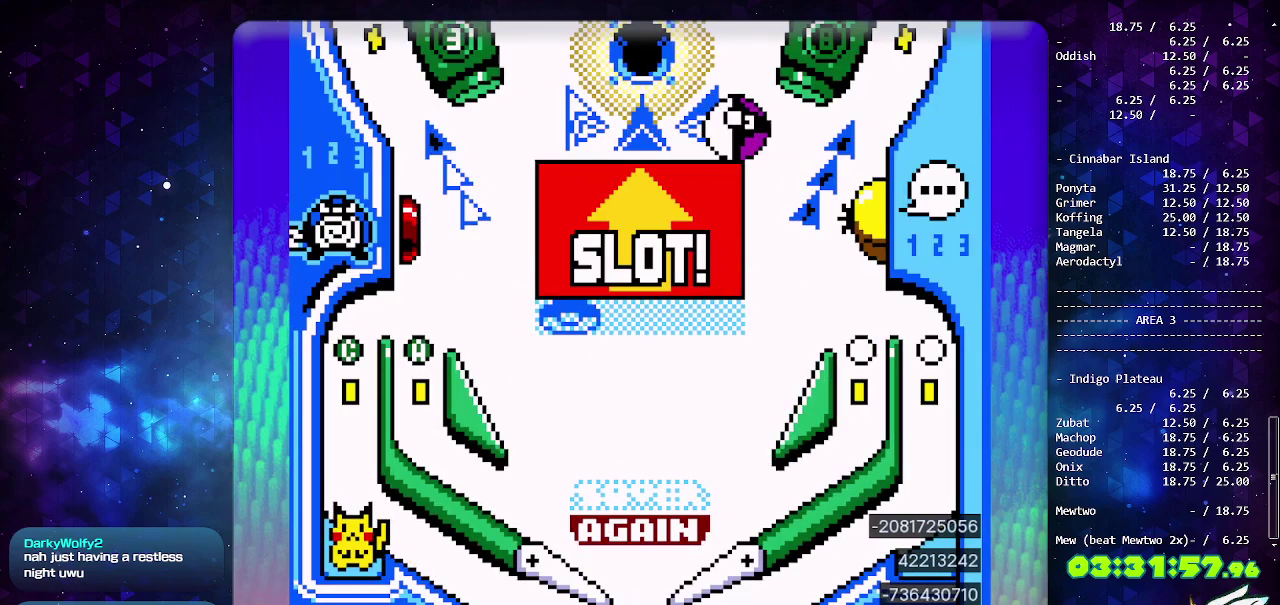
{"buttons": [], "events": [[300, "DPAD_DOWN", "up"]]}
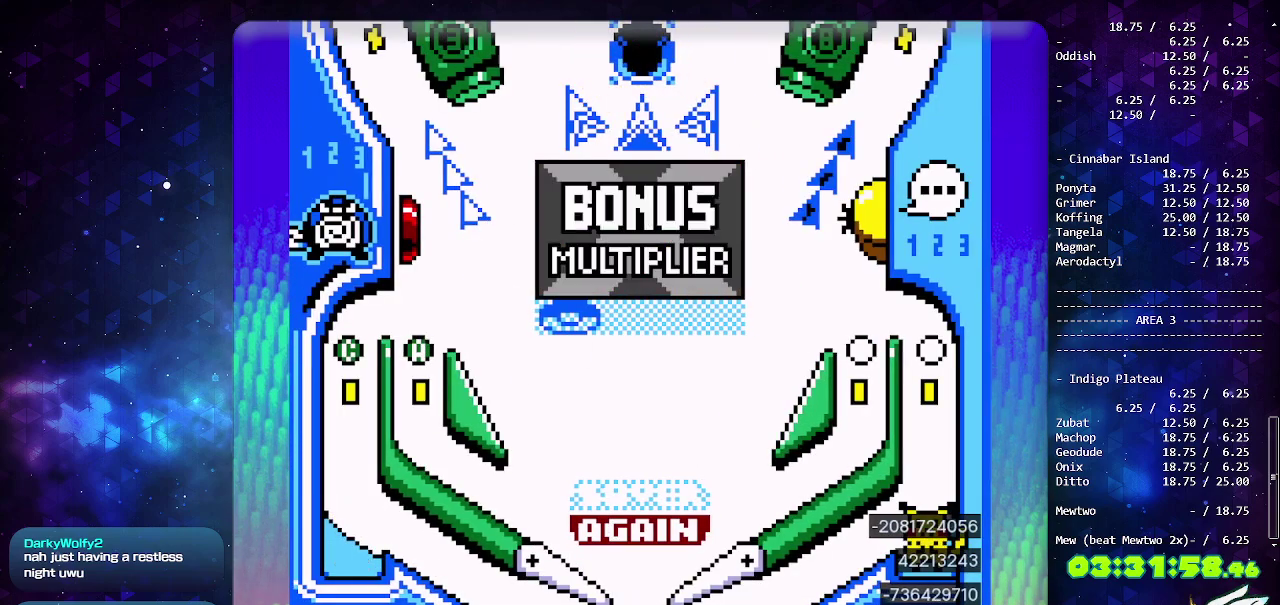
{"buttons": [], "events": [[83, "CIRCLE", "down"], [217, "CIRCLE", "up"], [283, "CIRCLE", "down"], [400, "CIRCLE", "up"]]}
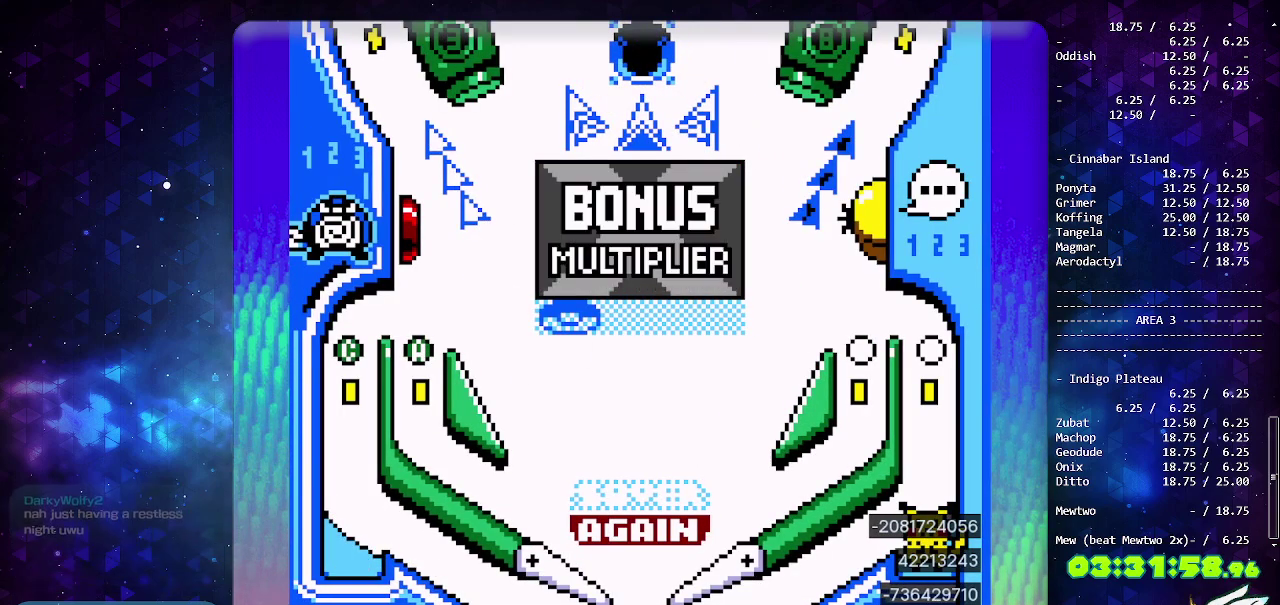
{"buttons": [], "events": []}
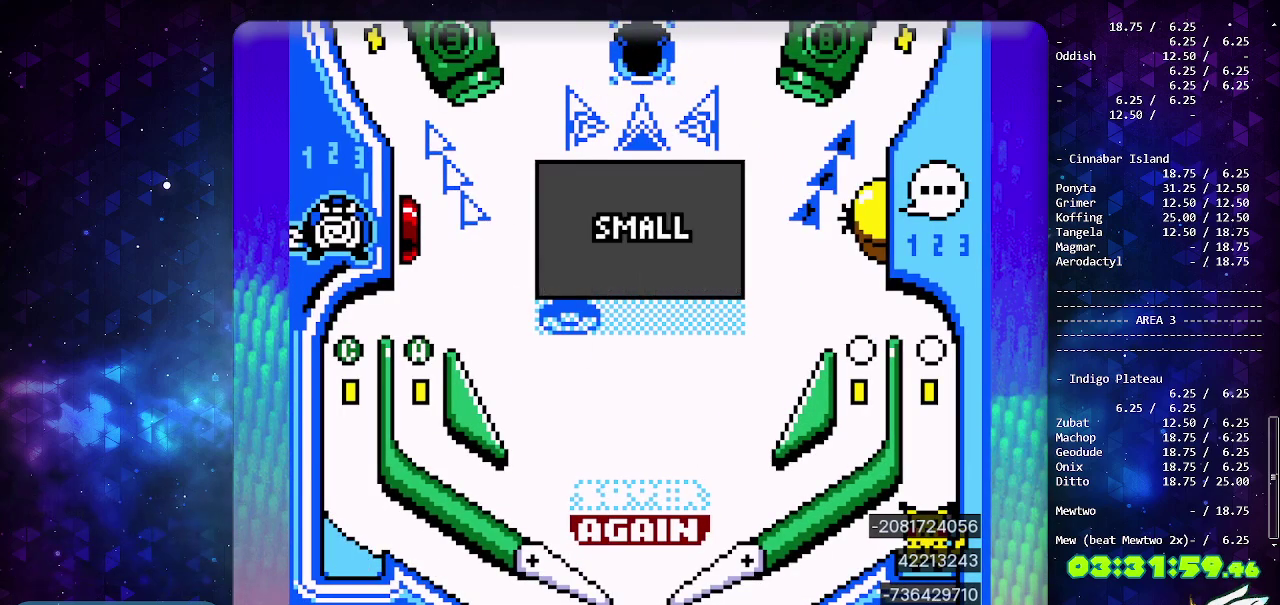
{"buttons": [], "events": []}
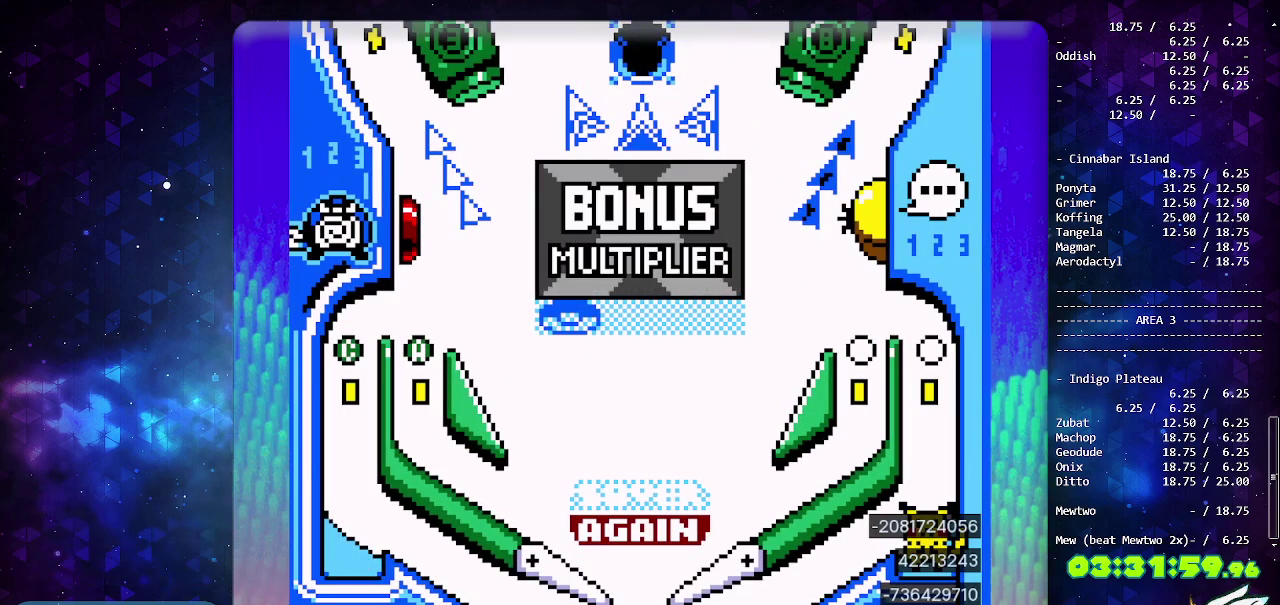
{"buttons": [], "events": []}
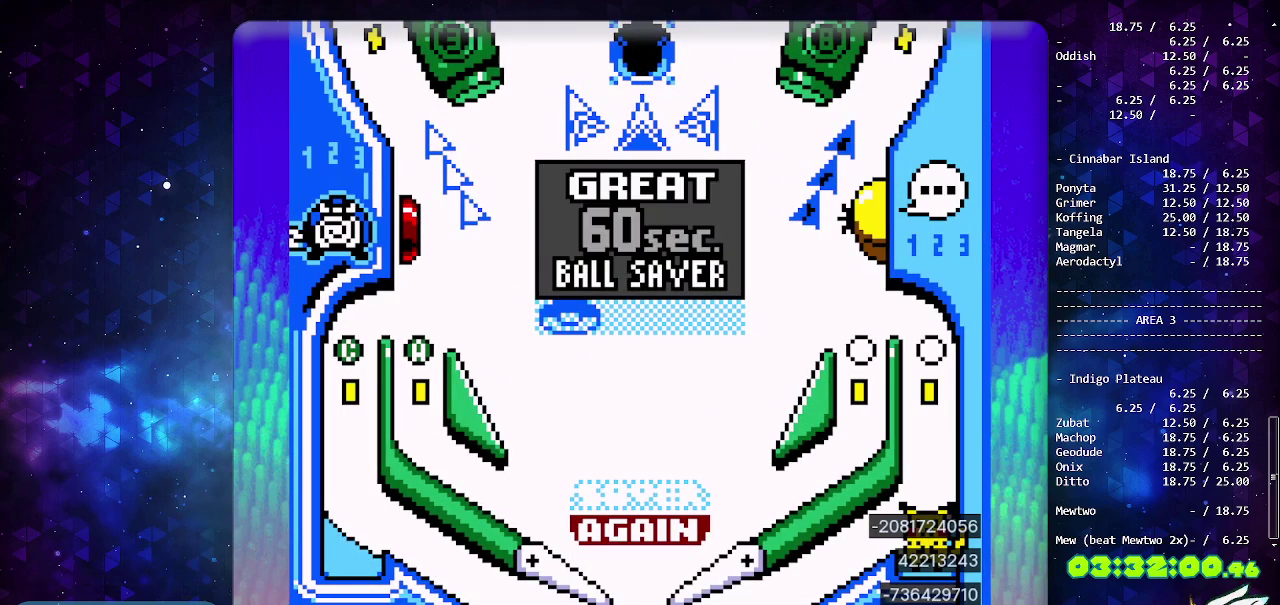
{"buttons": [], "events": []}
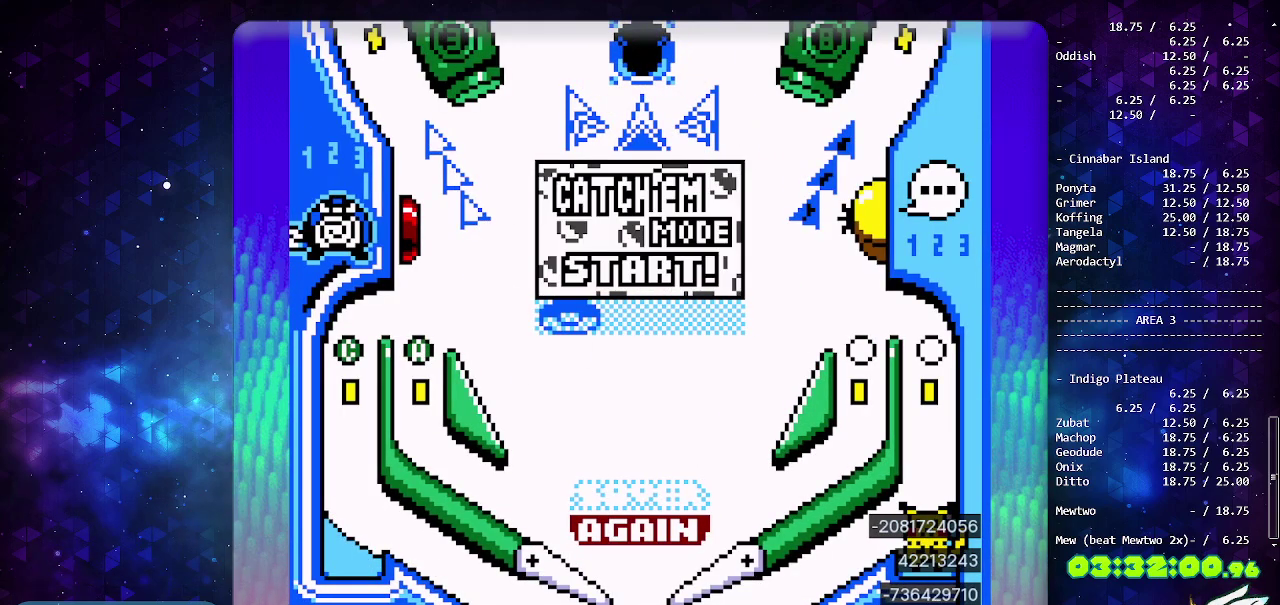
{"buttons": ["CIRCLE"], "events": [[317, "CIRCLE", "down"], [417, "CIRCLE", "up"], [483, "CIRCLE", "down"]]}
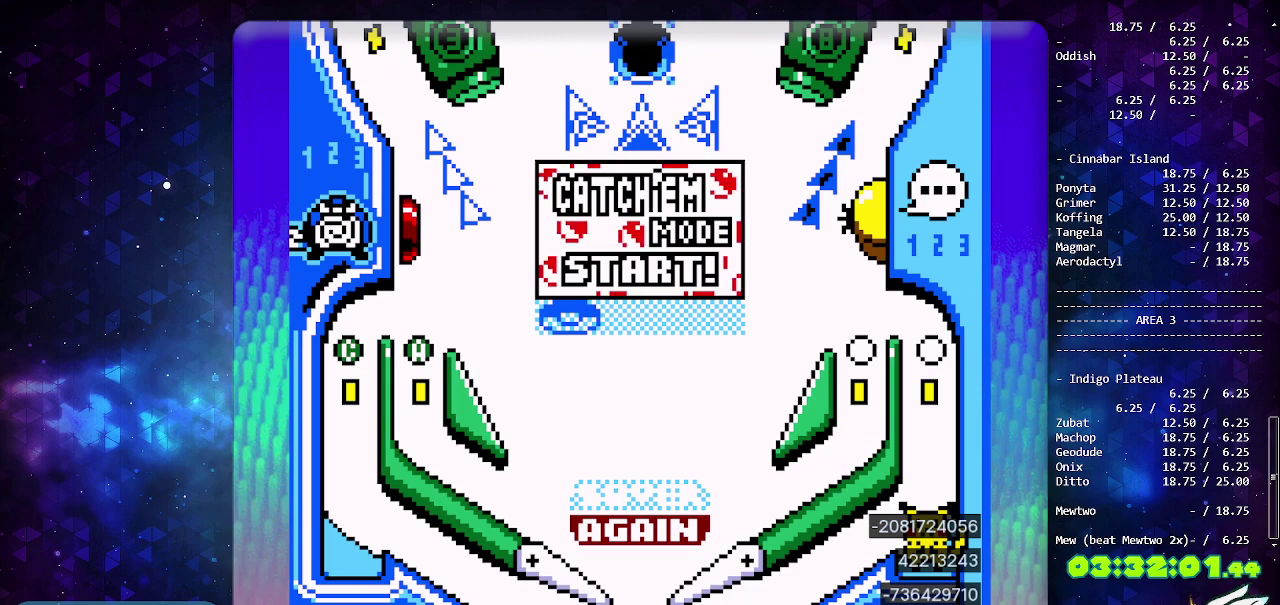
{"buttons": ["CIRCLE"], "events": [[83, "CIRCLE", "up"], [133, "CIRCLE", "down"]]}
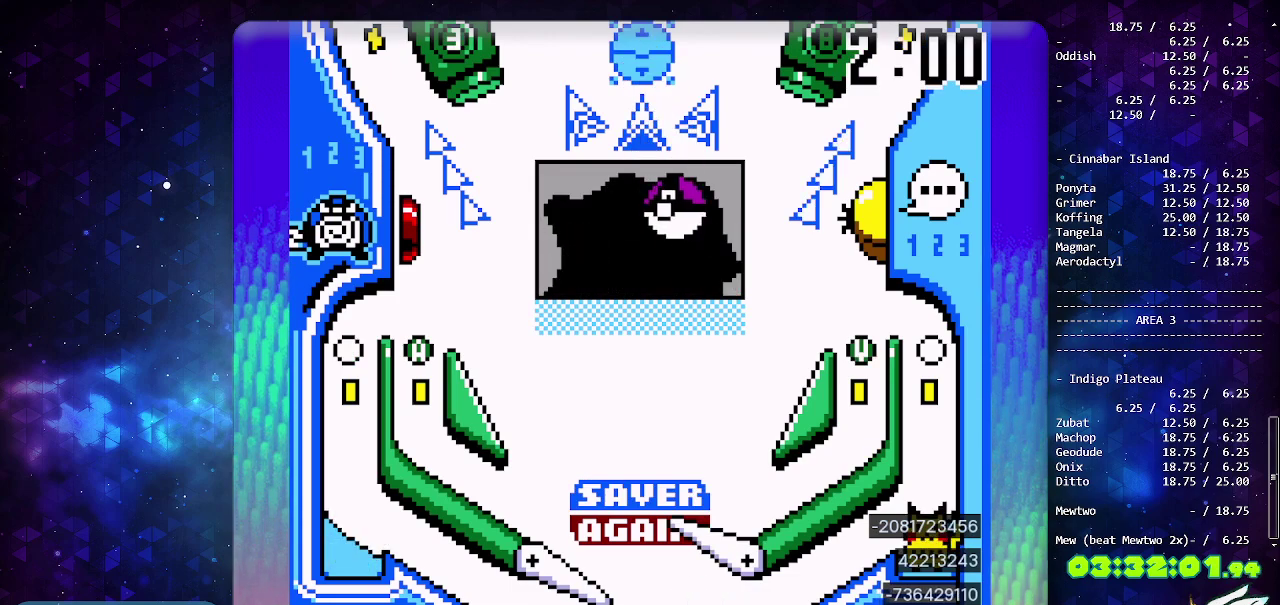
{"buttons": ["CIRCLE"], "events": []}
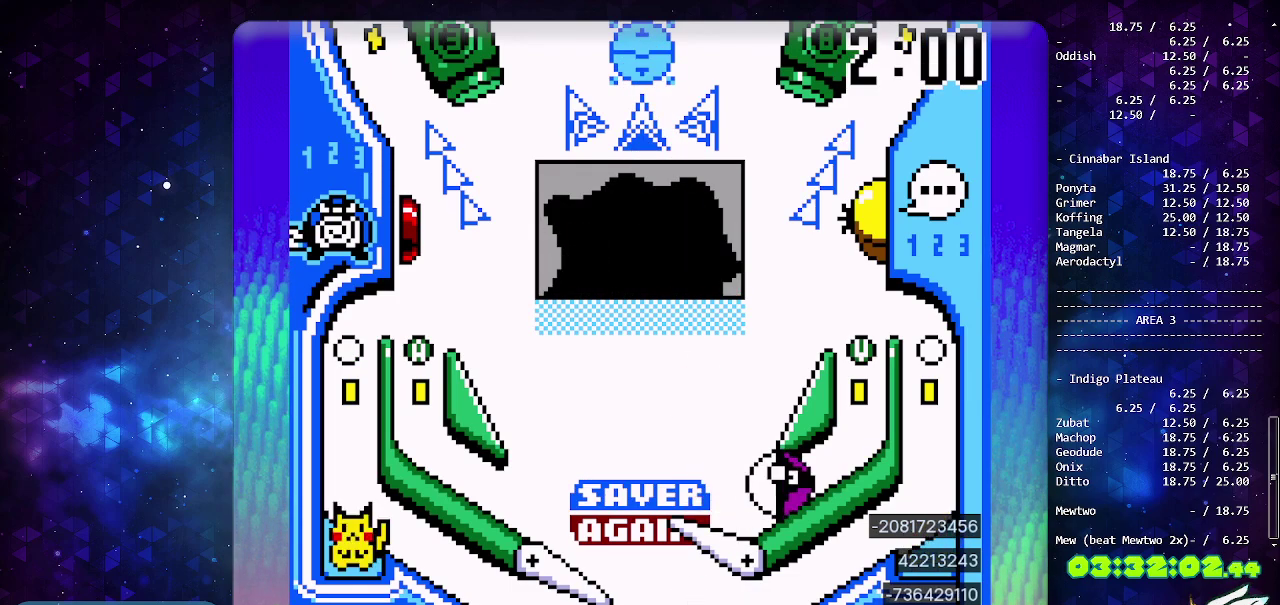
{"buttons": [], "events": [[50, "CIRCLE", "up"], [50, "DPAD_LEFT", "down"], [233, "DPAD_LEFT", "up"]]}
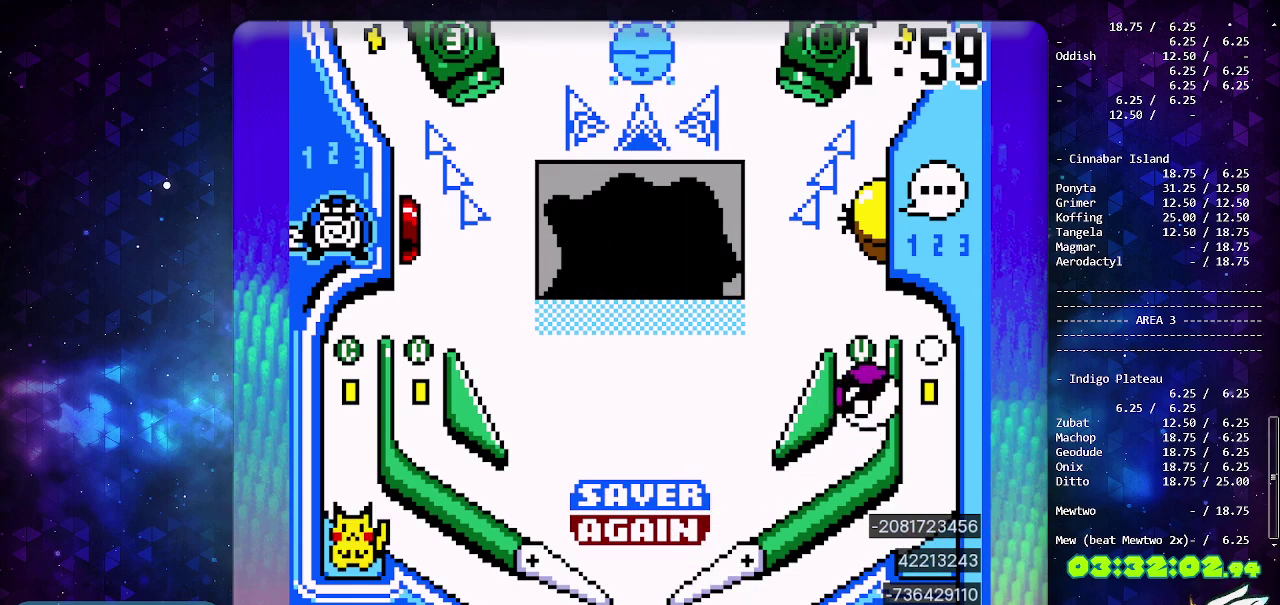
{"buttons": [], "events": [[133, "DPAD_LEFT", "down"], [333, "DPAD_LEFT", "up"]]}